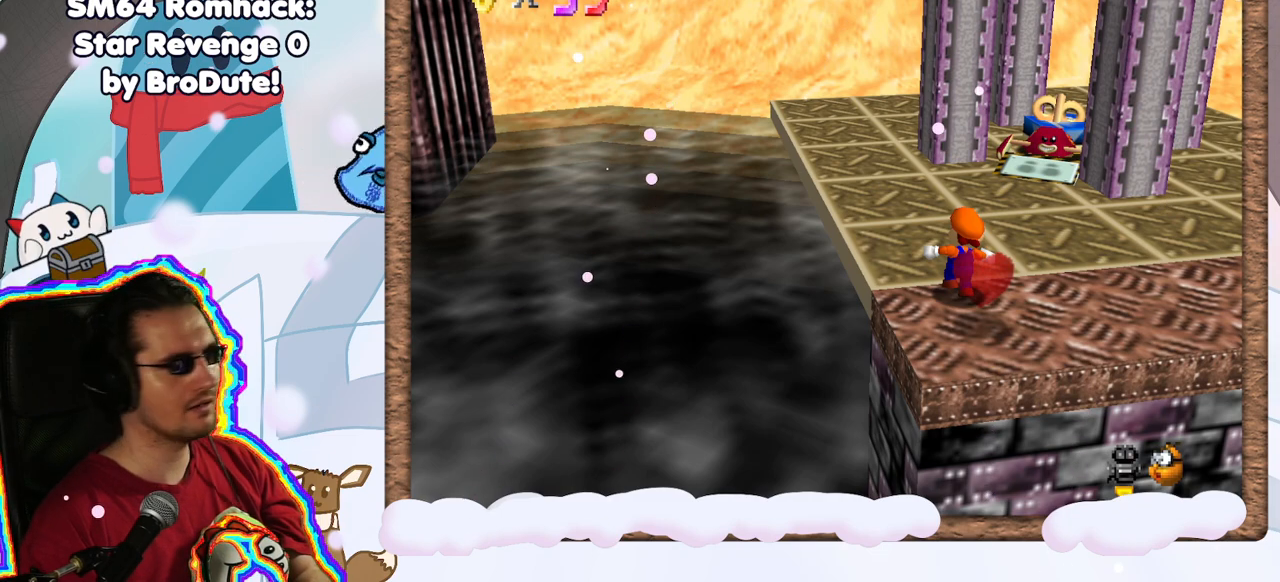
Gameplay with a controller (Nintendo layout); each line is a JSON object with the inputs held at the frame after it. "events" lists button and stick changes between this image and that frame as [ms after this image, input, new state], when the widget could be followed in between. Not read: L3 R3.
{"buttons": ["A"], "left_stick": "down-left", "events": [[17, "A", "up"], [183, "A", "down"], [183, "left_stick", "up-right"], [317, "A", "up"], [317, "left_stick", "up-left"], [383, "A", "down"], [400, "left_stick", "down-left"]]}
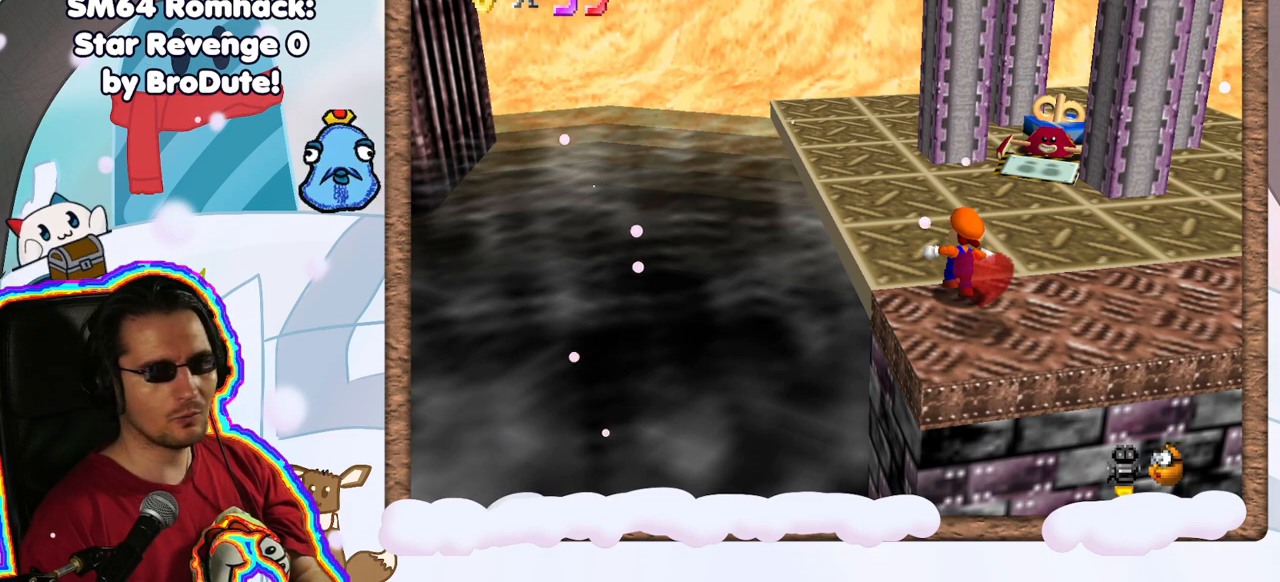
{"buttons": [], "left_stick": "center", "events": [[50, "A", "up"], [50, "left_stick", "down-right"], [100, "left_stick", "center"]]}
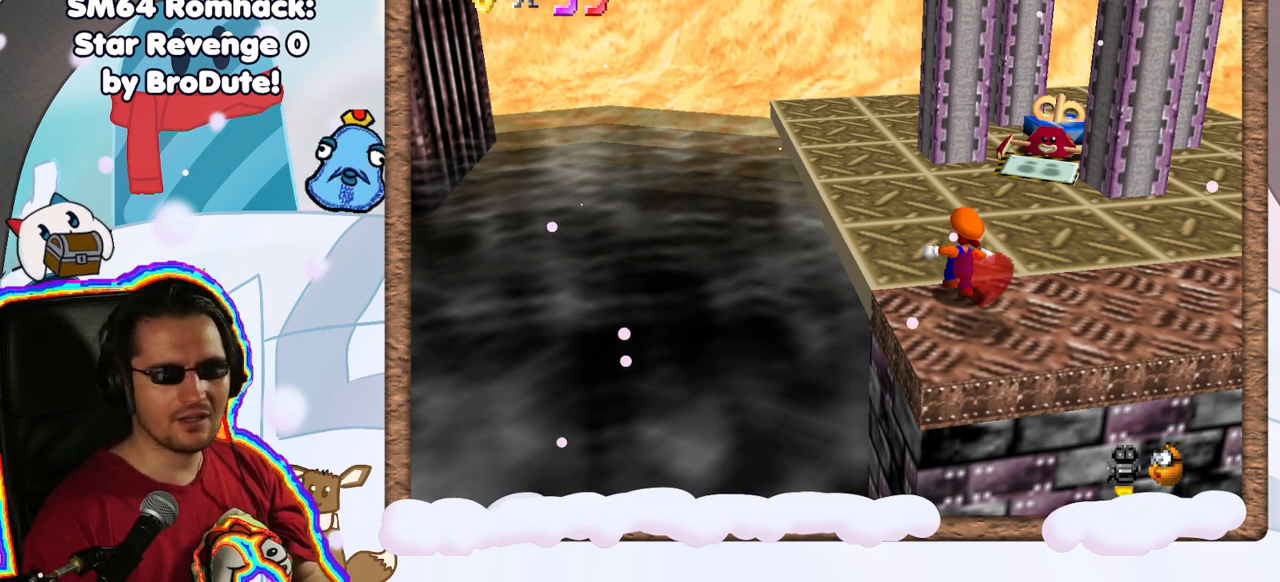
{"buttons": [], "left_stick": "center", "events": []}
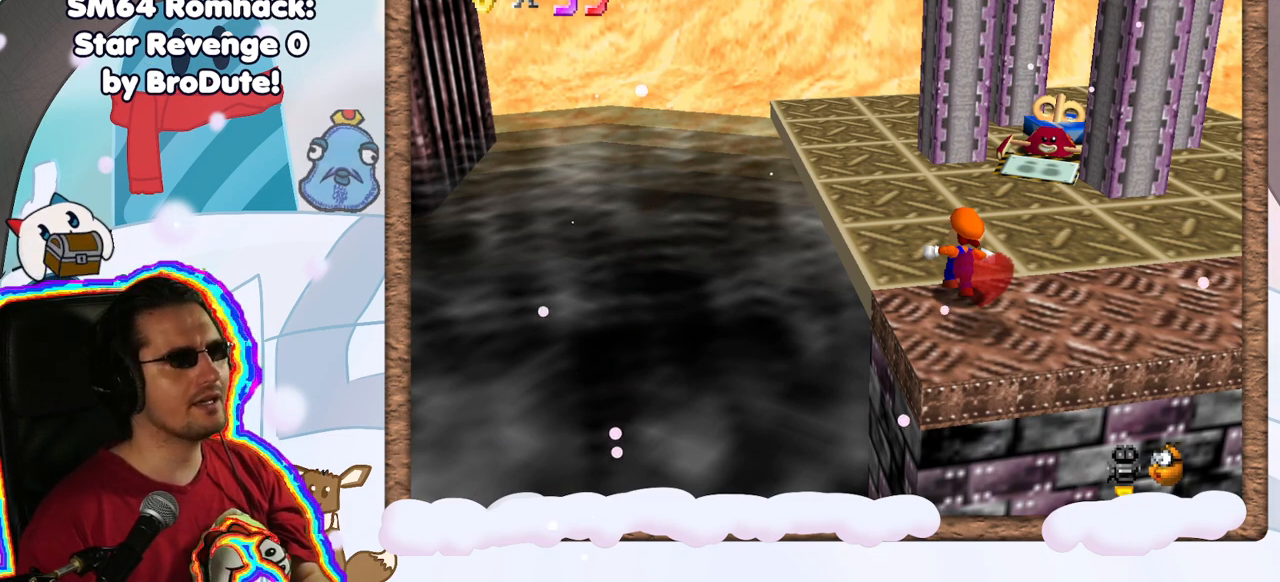
{"buttons": [], "left_stick": "center", "events": []}
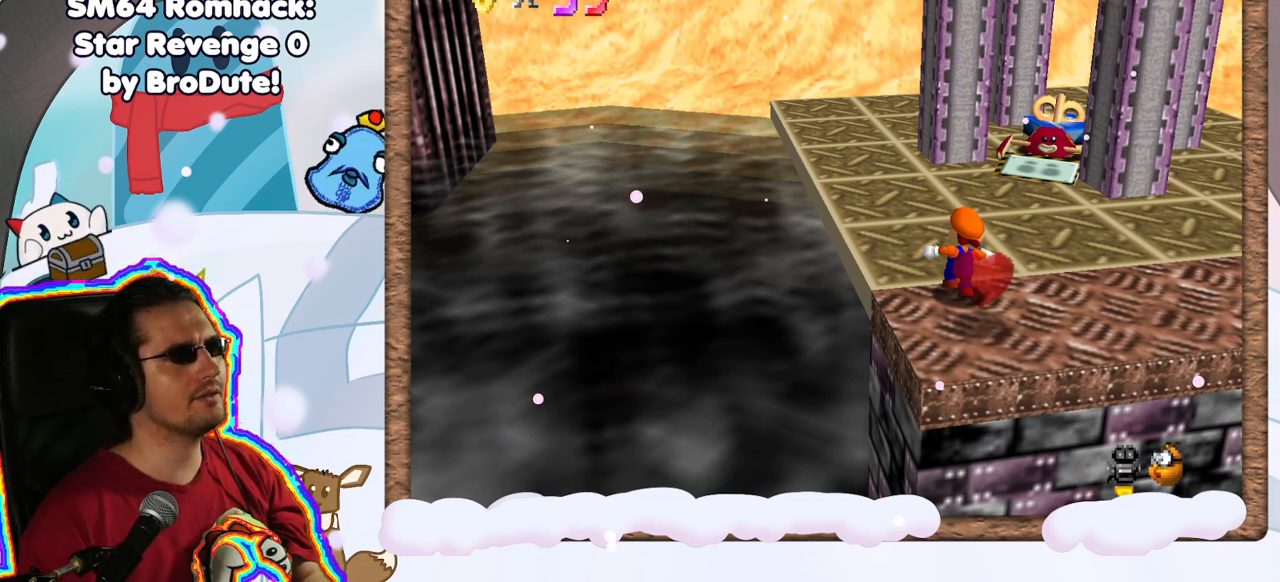
{"buttons": [], "left_stick": "center", "events": []}
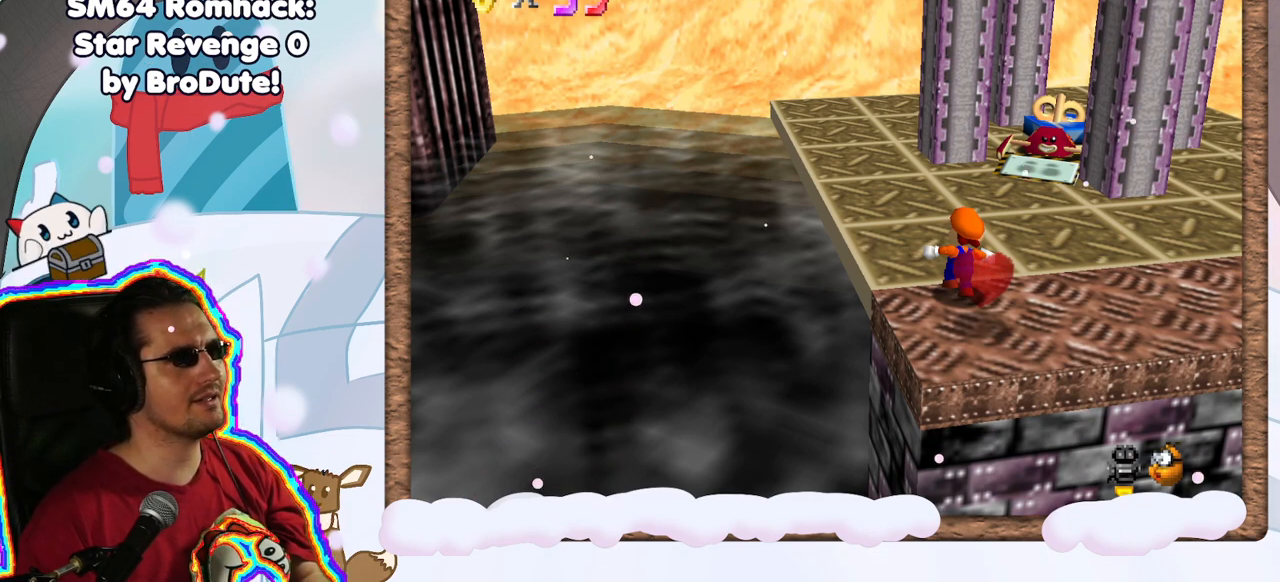
{"buttons": [], "left_stick": "center", "events": []}
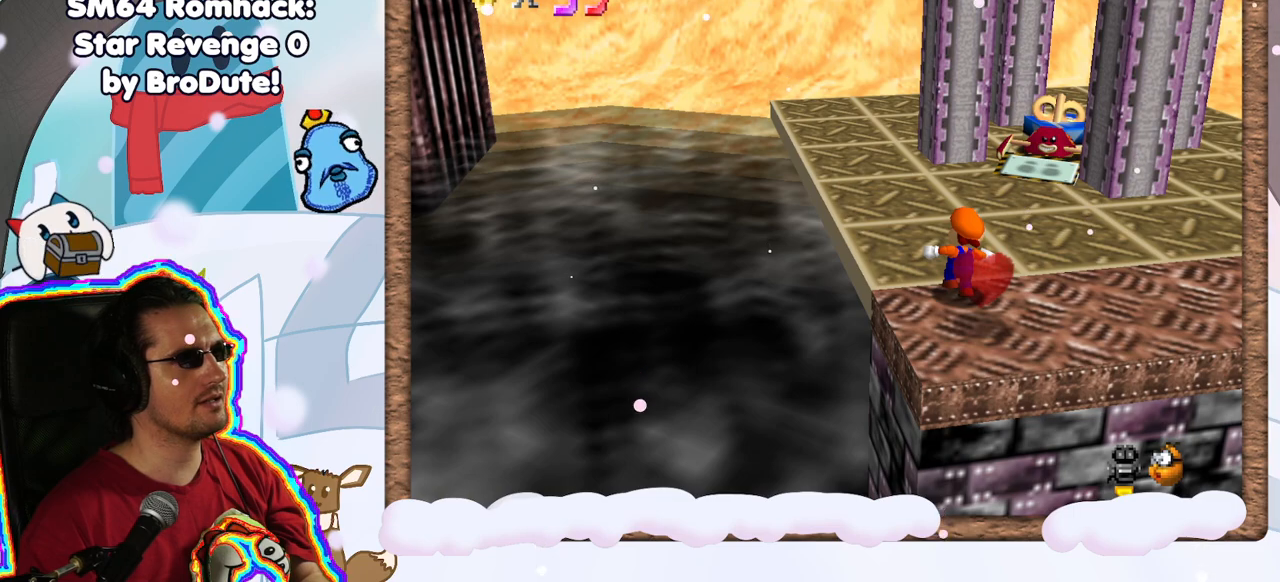
{"buttons": [], "left_stick": "center", "events": []}
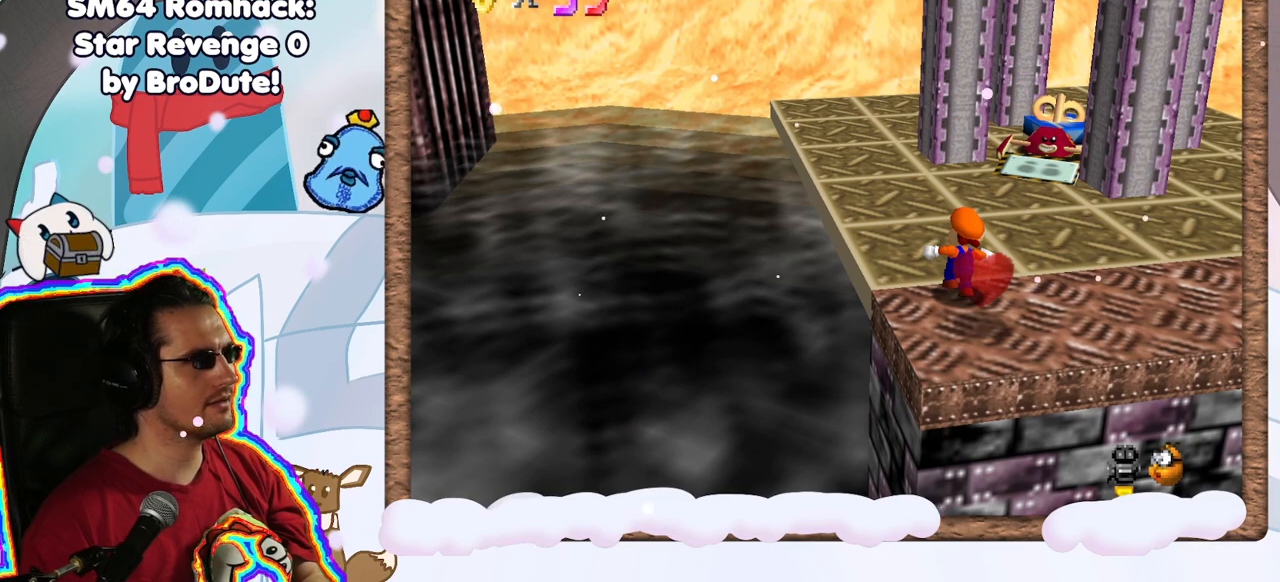
{"buttons": [], "left_stick": "center", "events": []}
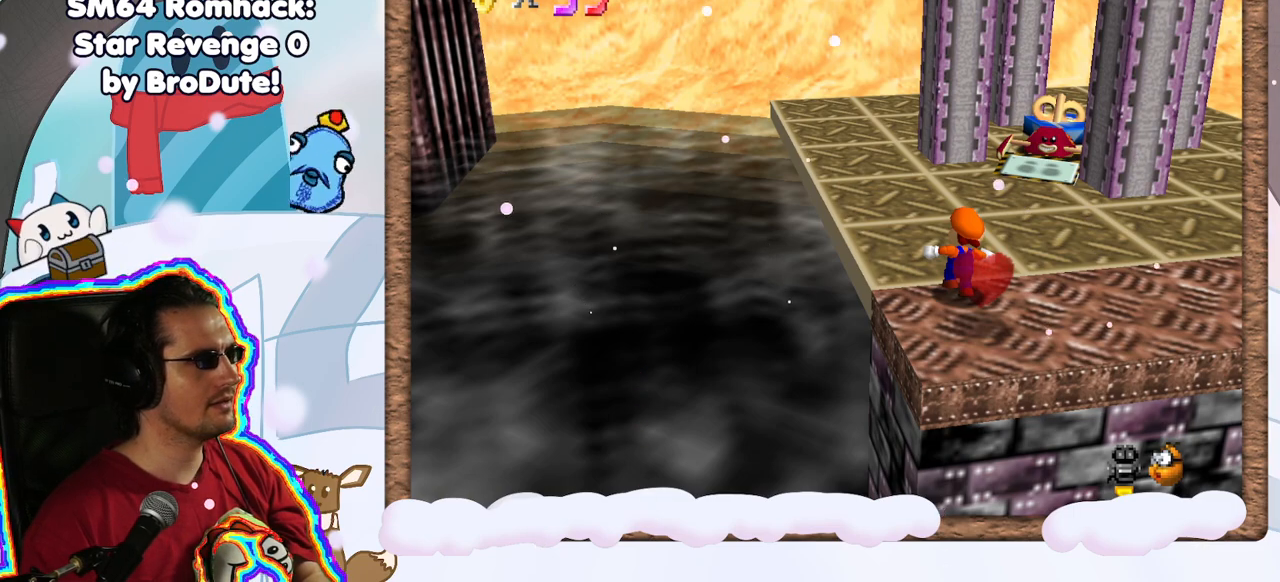
{"buttons": [], "left_stick": "center", "events": []}
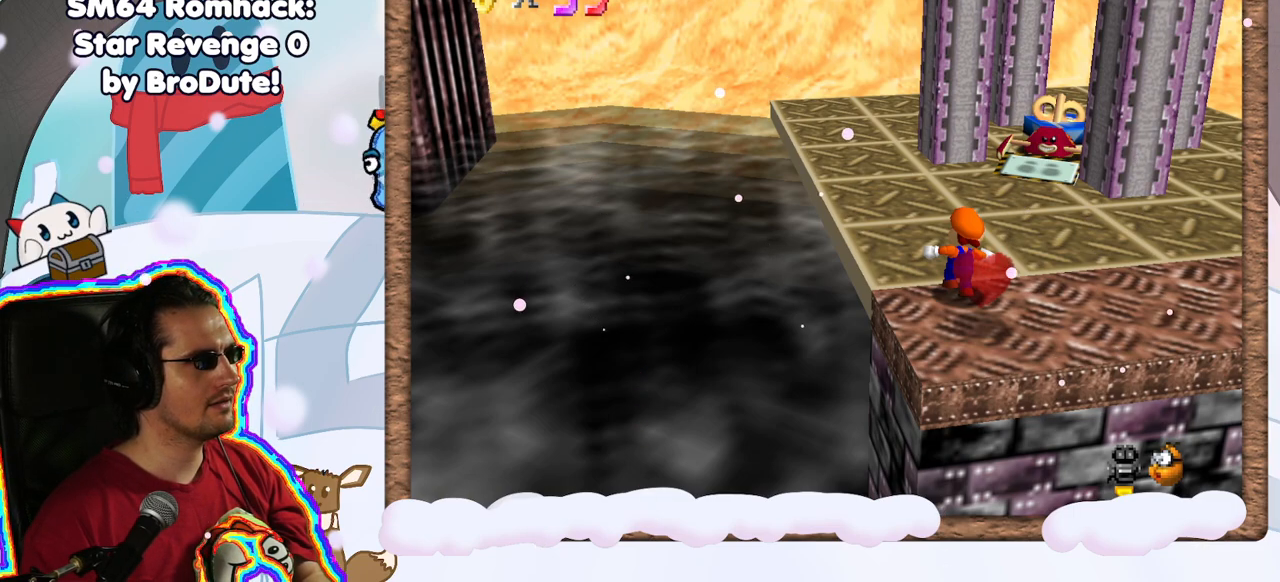
{"buttons": [], "left_stick": "center", "events": []}
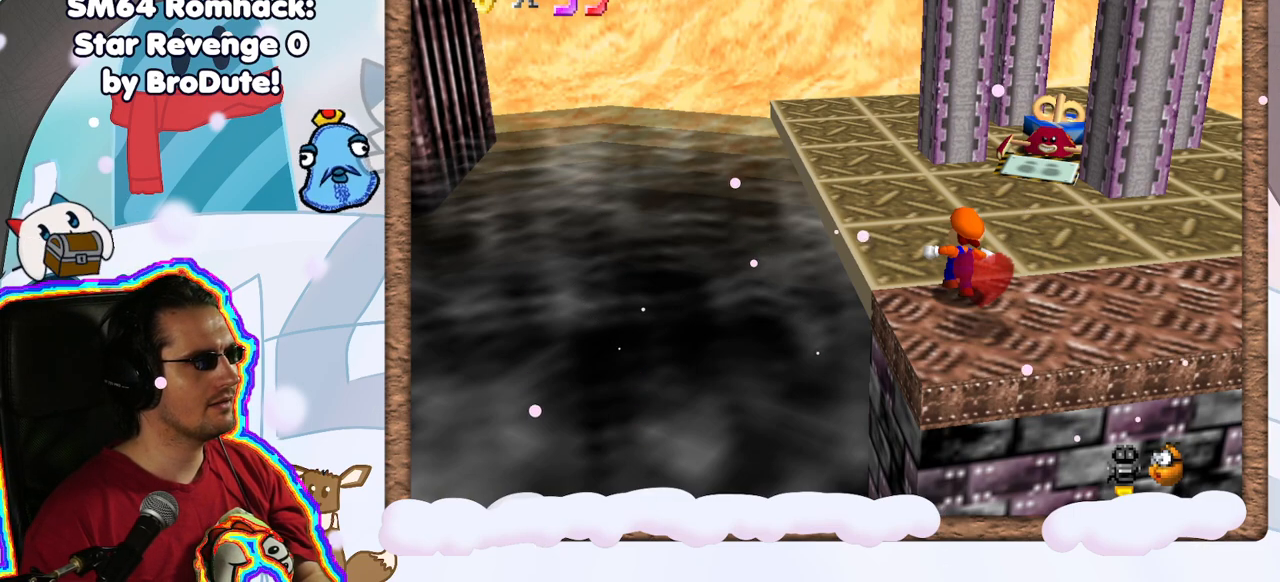
{"buttons": [], "left_stick": "center", "events": []}
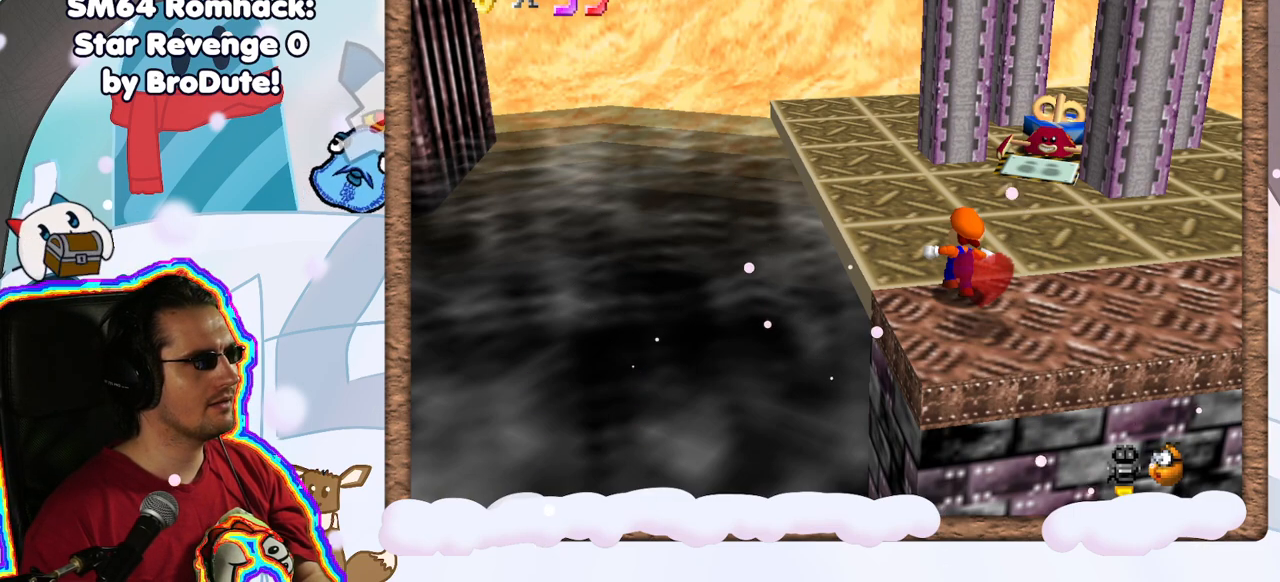
{"buttons": [], "left_stick": "center", "events": []}
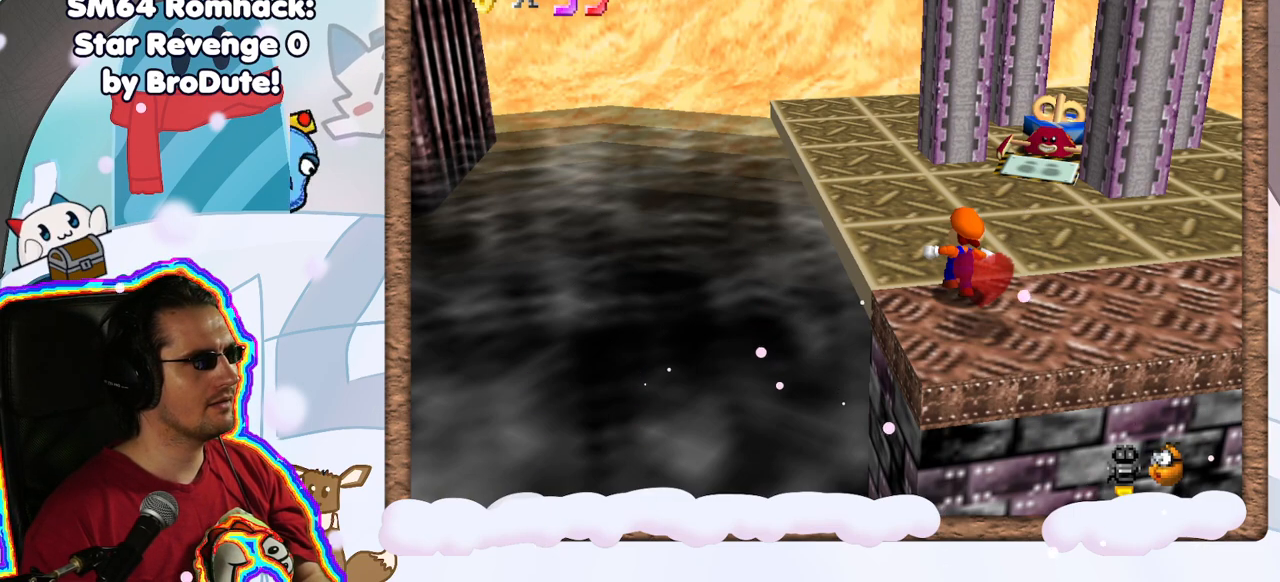
{"buttons": [], "left_stick": "center", "events": [[250, "DPAD_LEFT", "down"], [350, "DPAD_LEFT", "up"]]}
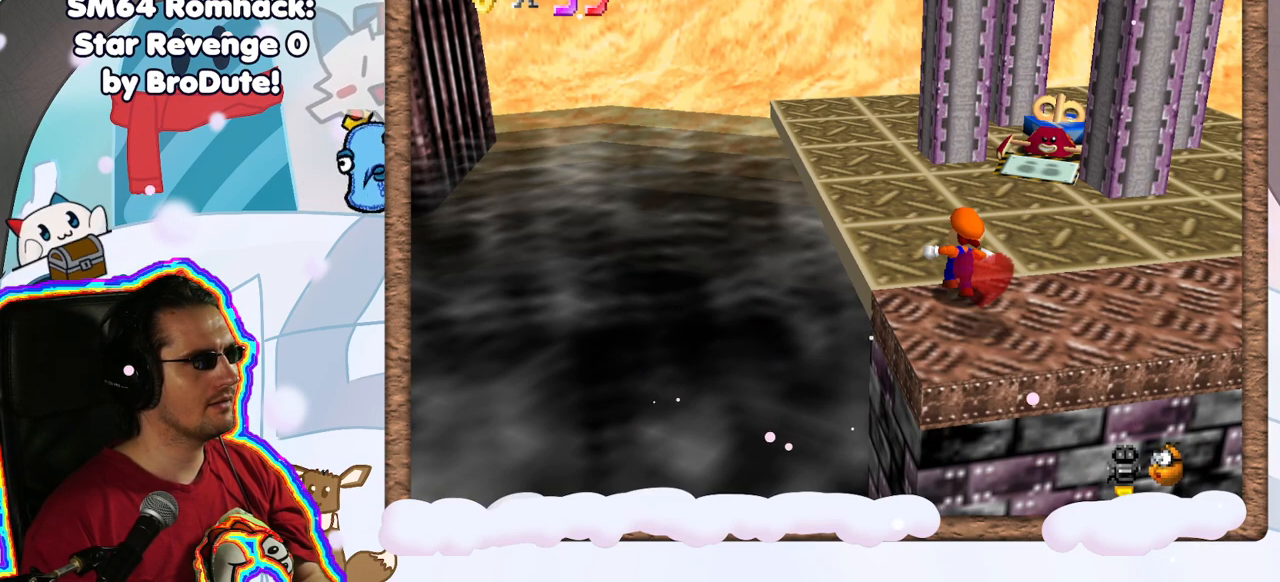
{"buttons": [], "left_stick": "center", "events": []}
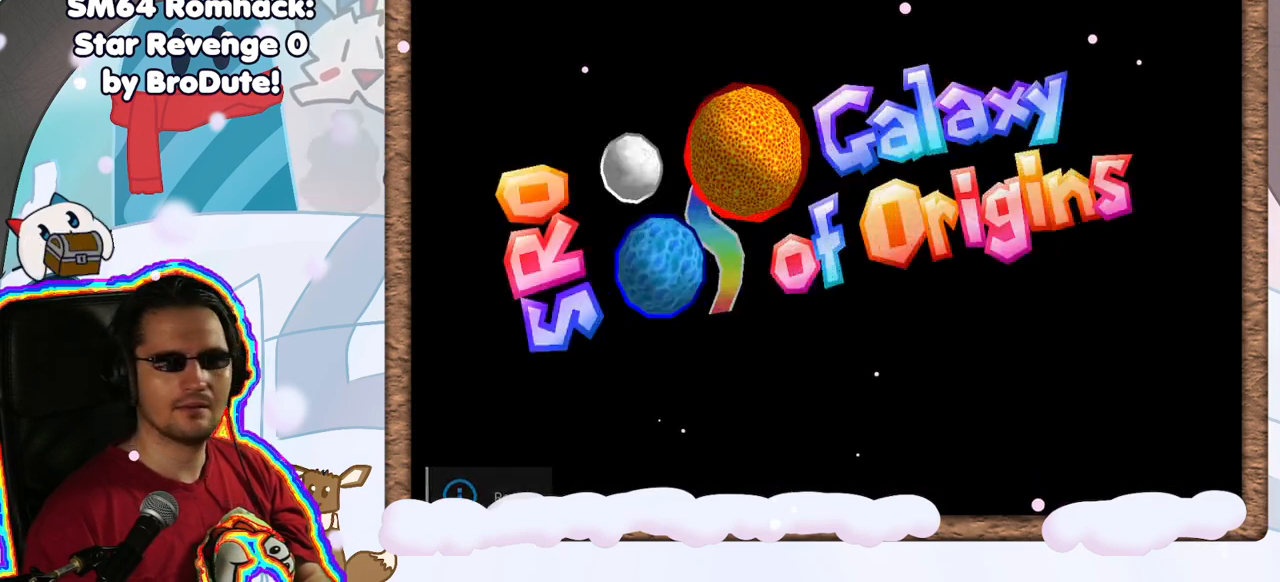
{"buttons": [], "left_stick": "center", "events": []}
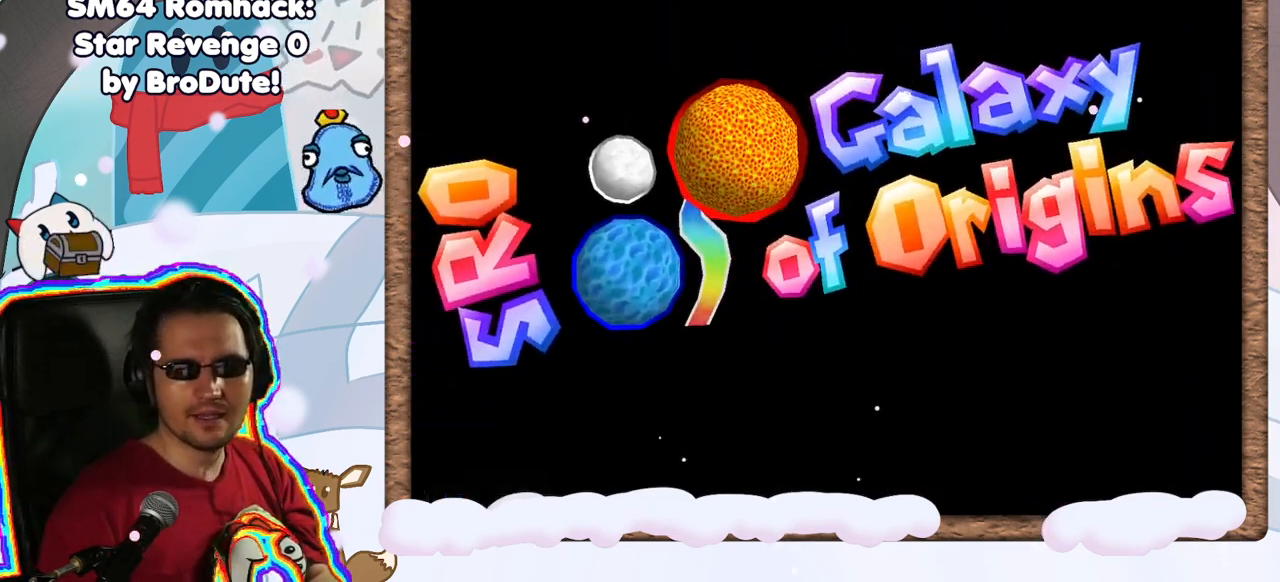
{"buttons": [], "left_stick": "center", "events": []}
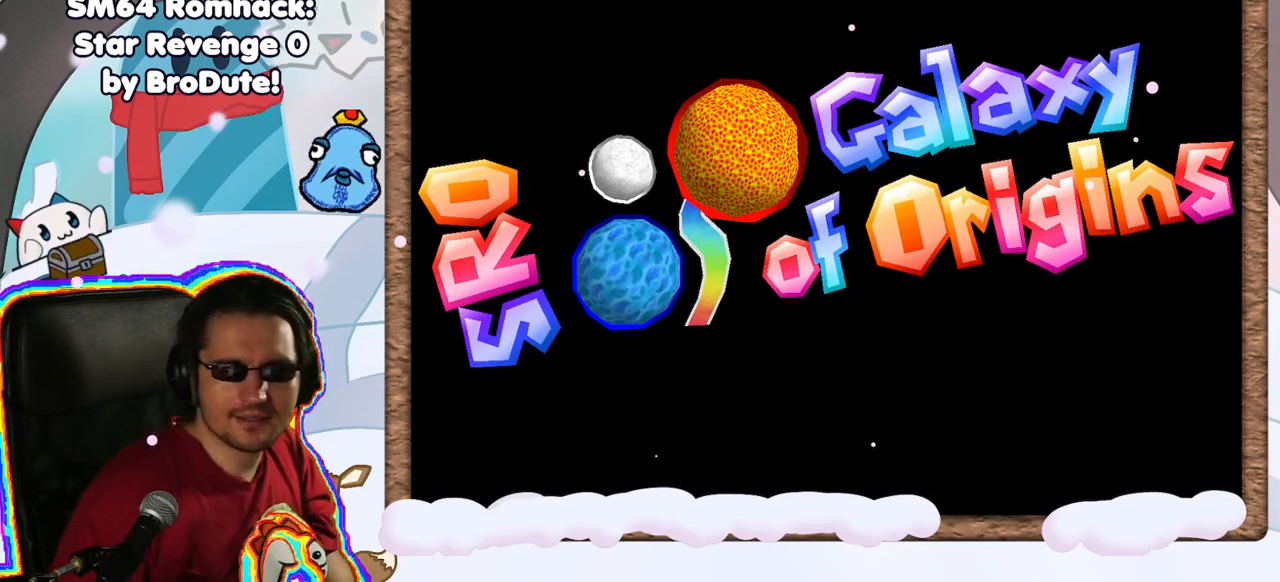
{"buttons": [], "left_stick": "center", "events": []}
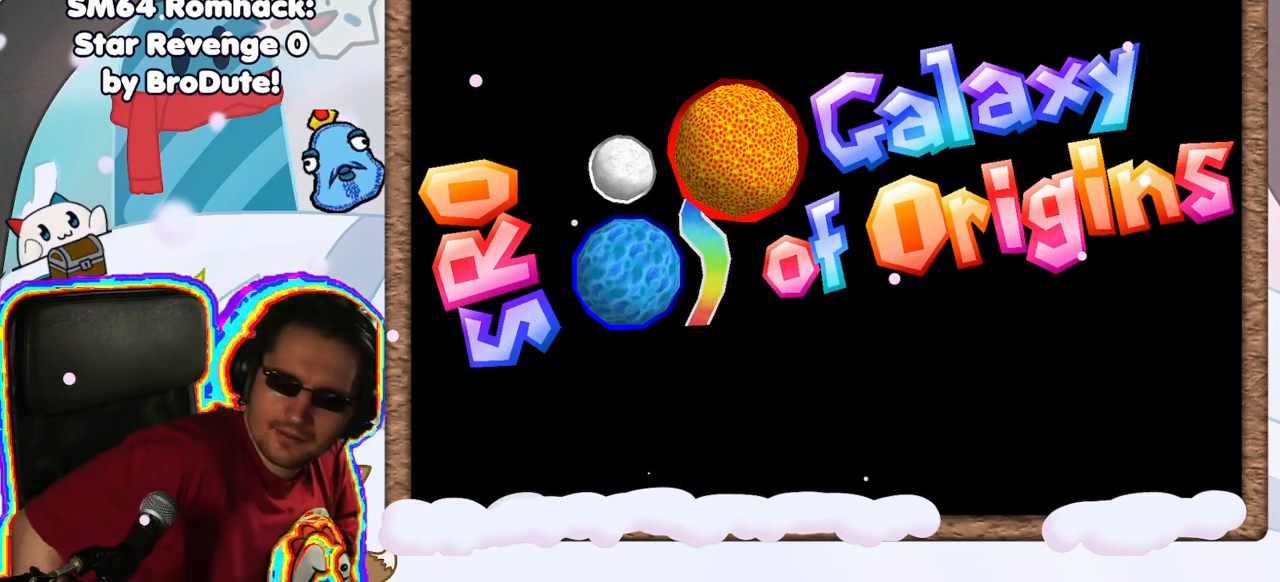
{"buttons": [], "left_stick": "center", "events": []}
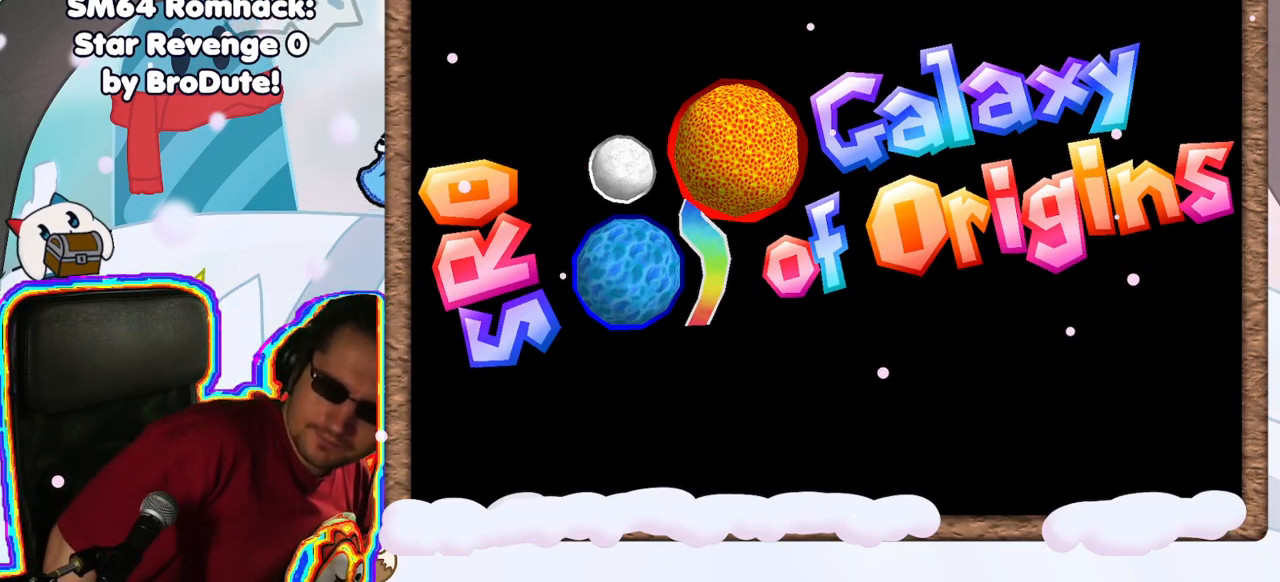
{"buttons": [], "left_stick": "center", "events": []}
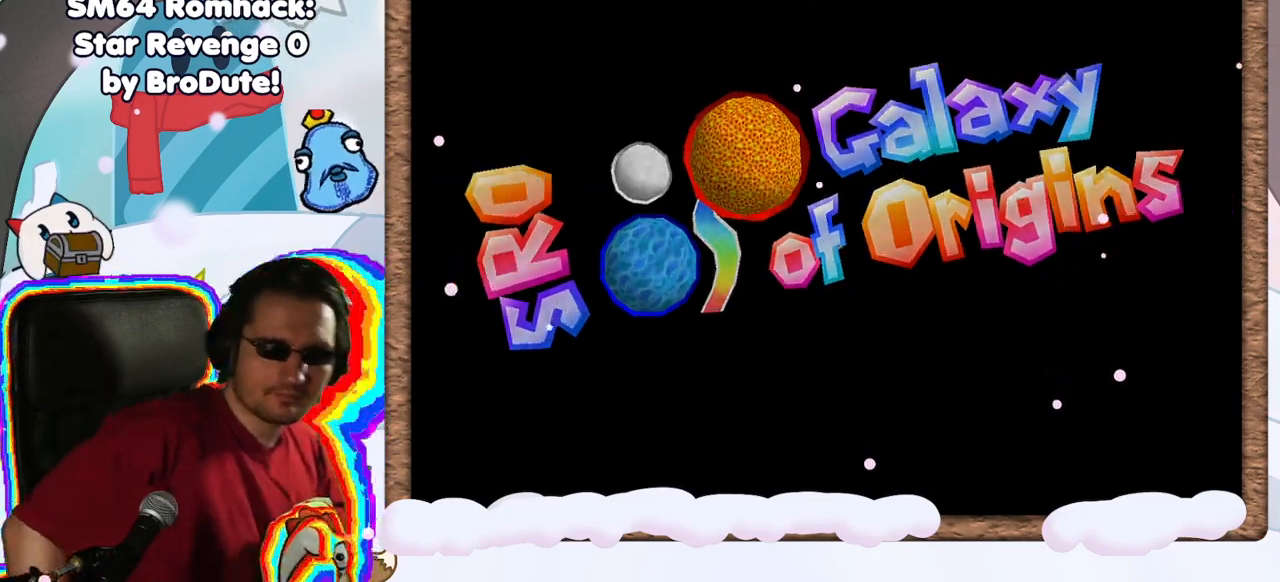
{"buttons": [], "left_stick": "down-left", "events": [[450, "left_stick", "down-left"]]}
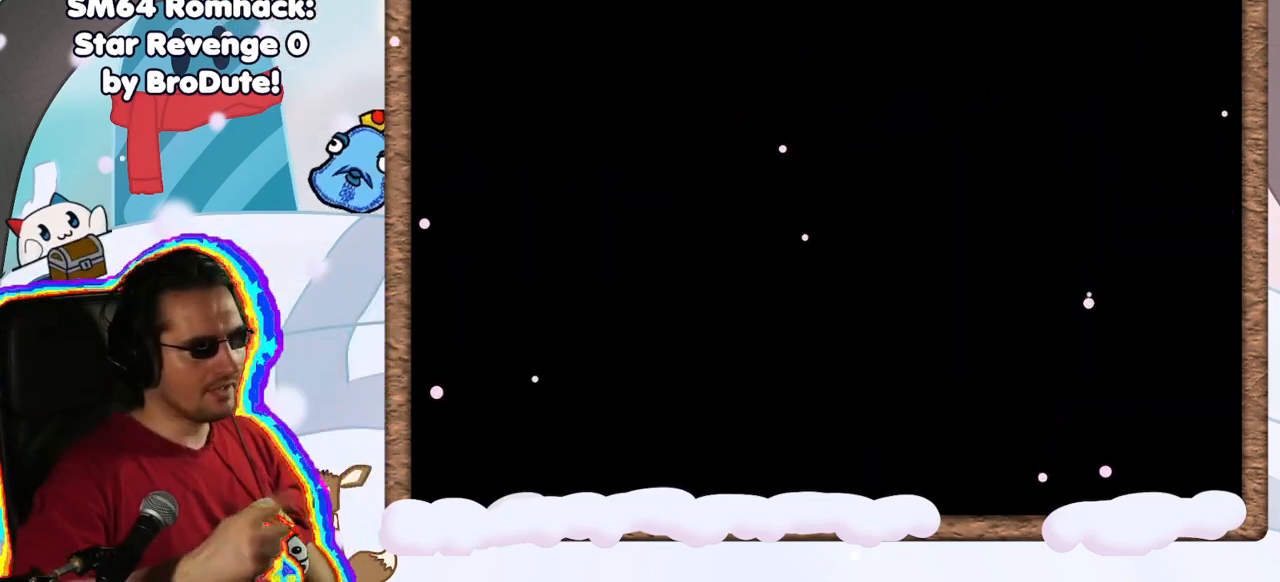
{"buttons": [], "left_stick": "center", "events": [[17, "left_stick", "center"]]}
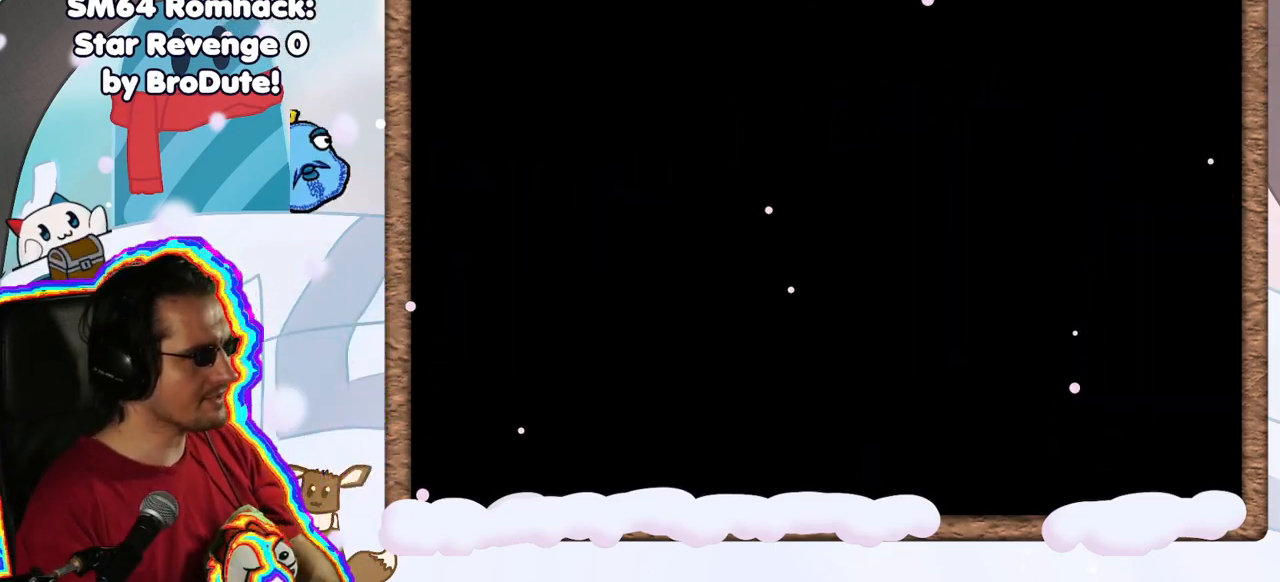
{"buttons": [], "left_stick": "center", "events": []}
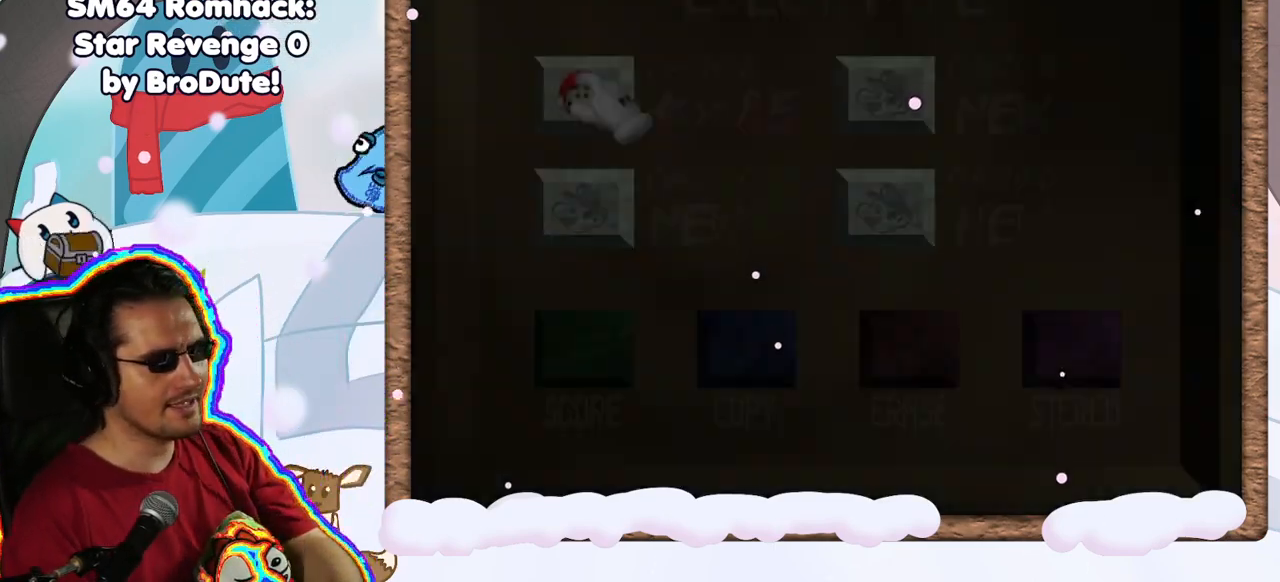
{"buttons": [], "left_stick": "center", "events": []}
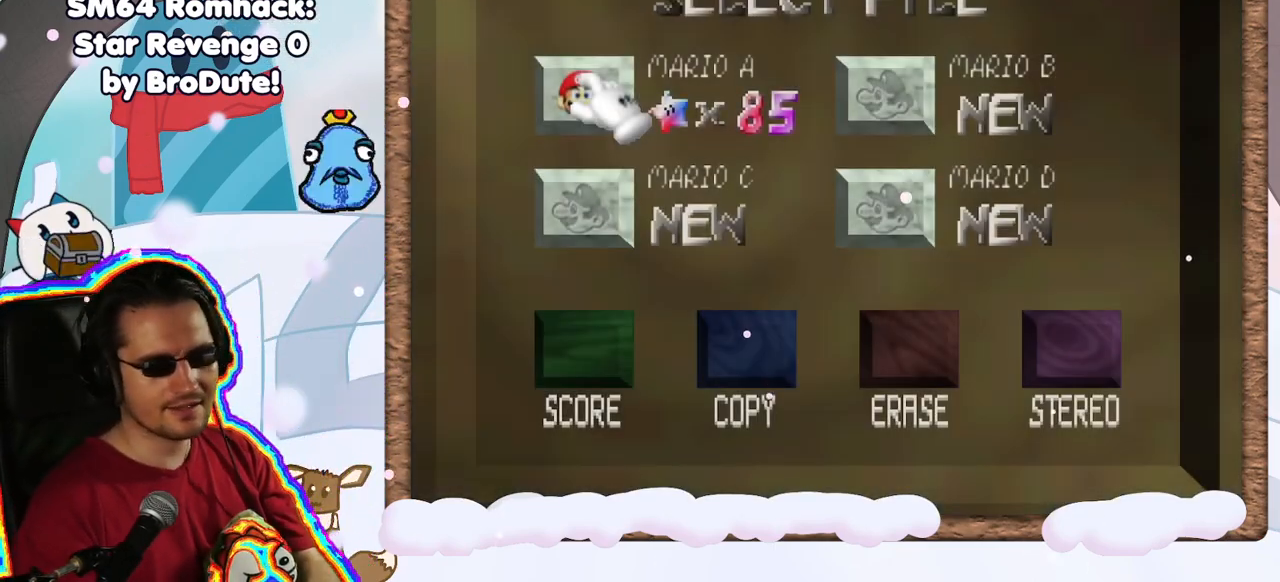
{"buttons": [], "left_stick": "center", "events": []}
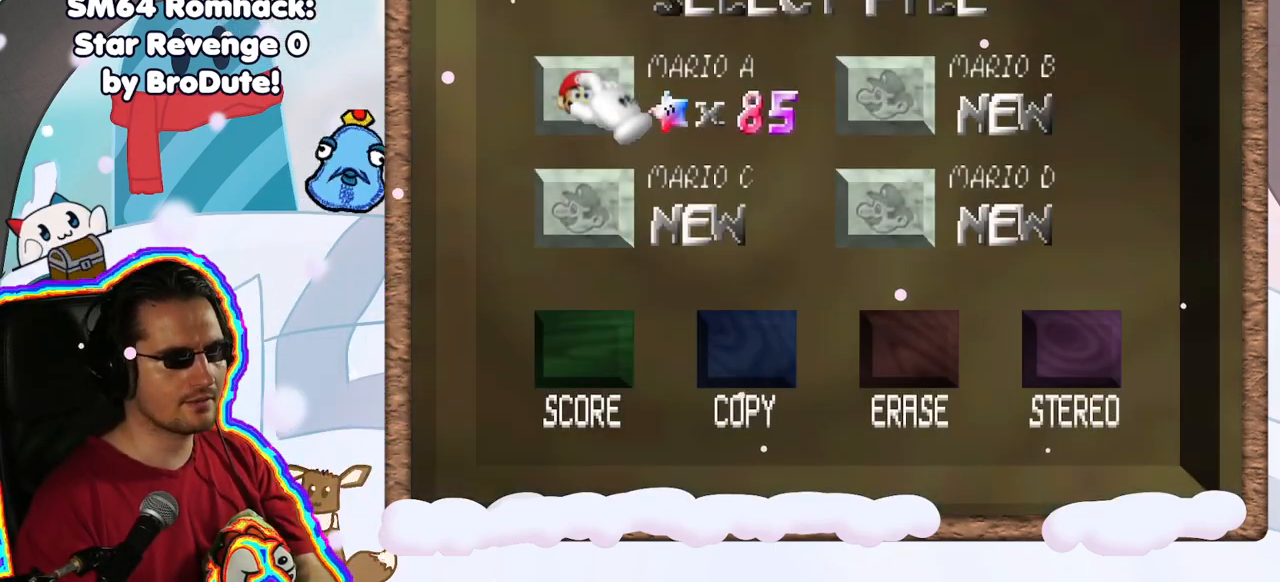
{"buttons": [], "left_stick": "center", "events": [[317, "A", "down"], [467, "A", "up"]]}
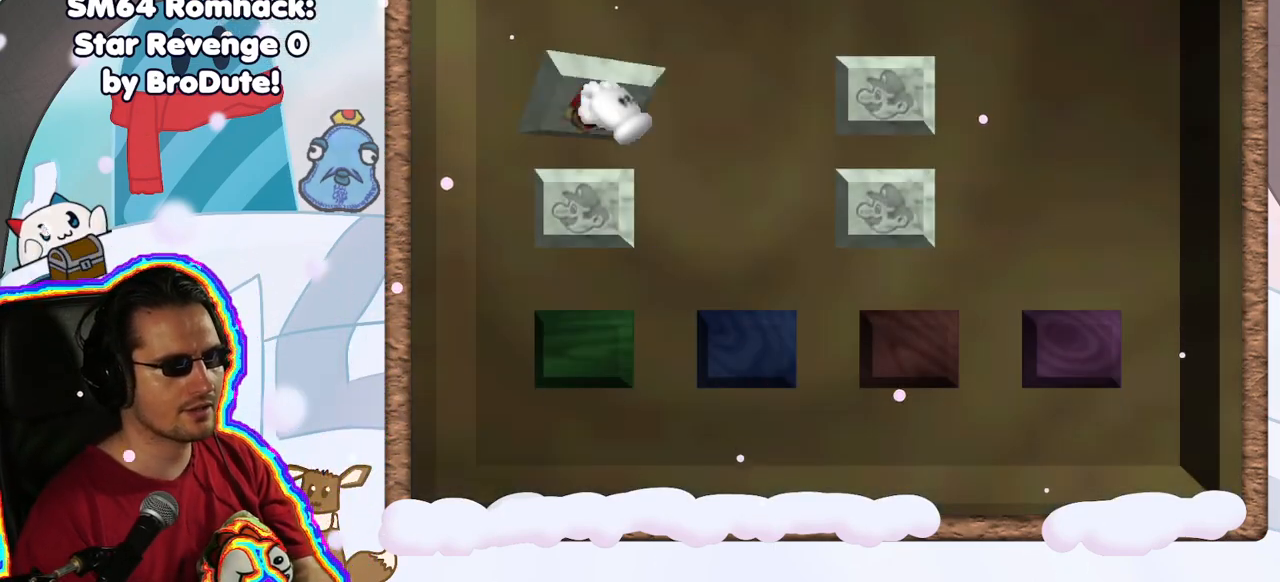
{"buttons": [], "left_stick": "center", "events": [[117, "DPAD_RIGHT", "down"], [200, "DPAD_RIGHT", "up"]]}
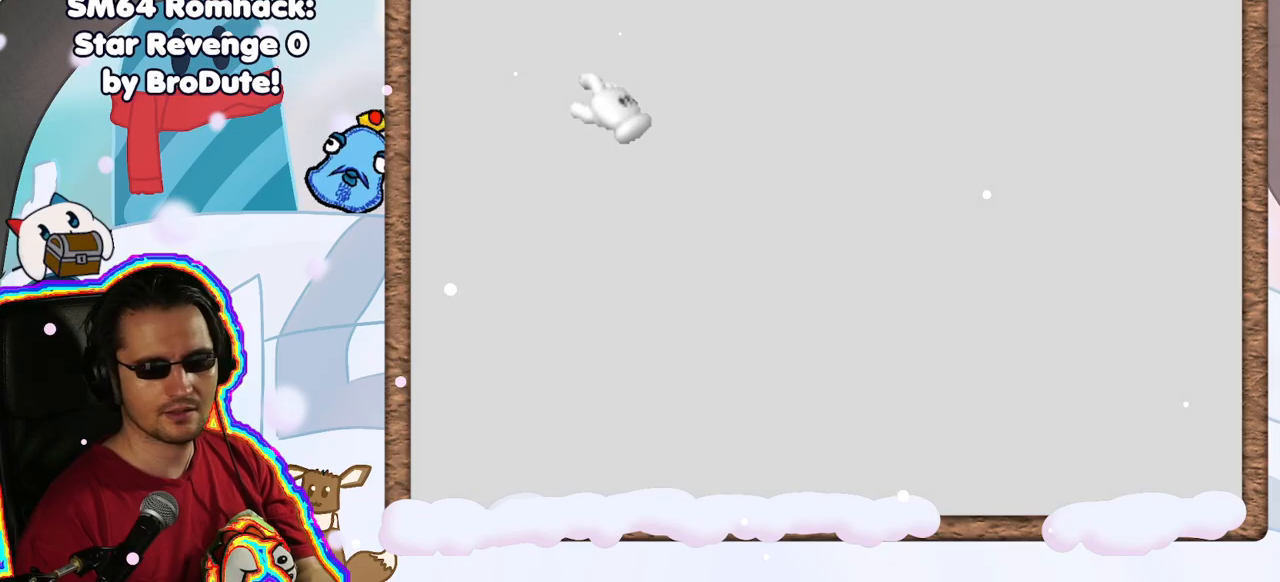
{"buttons": [], "left_stick": "center", "events": []}
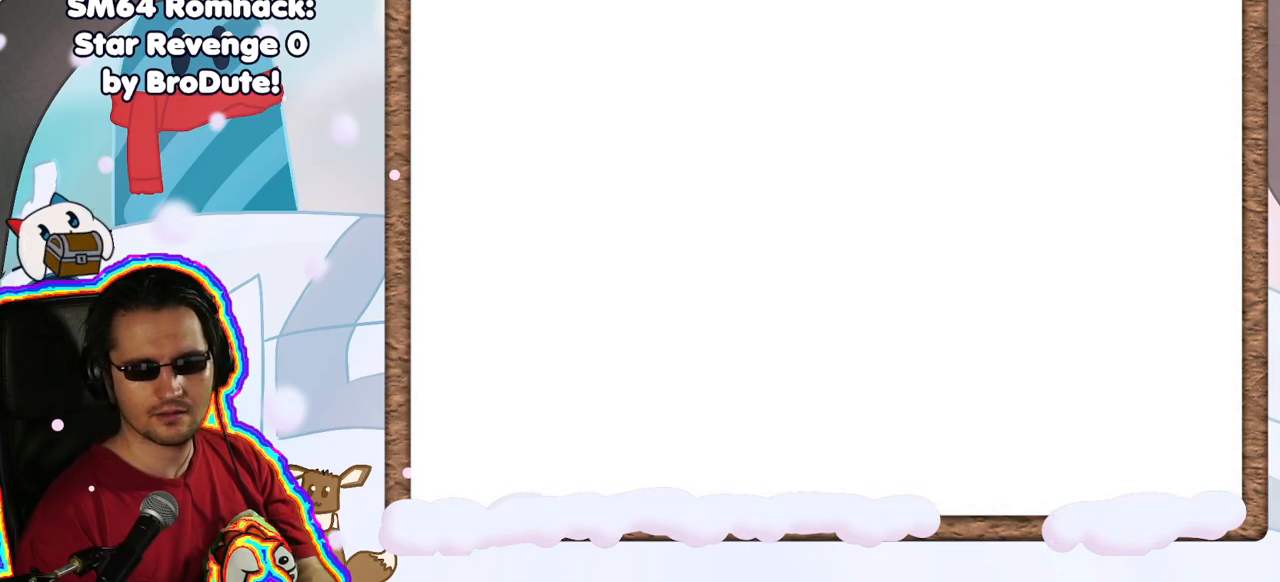
{"buttons": [], "left_stick": "up", "events": [[100, "left_stick", "up"]]}
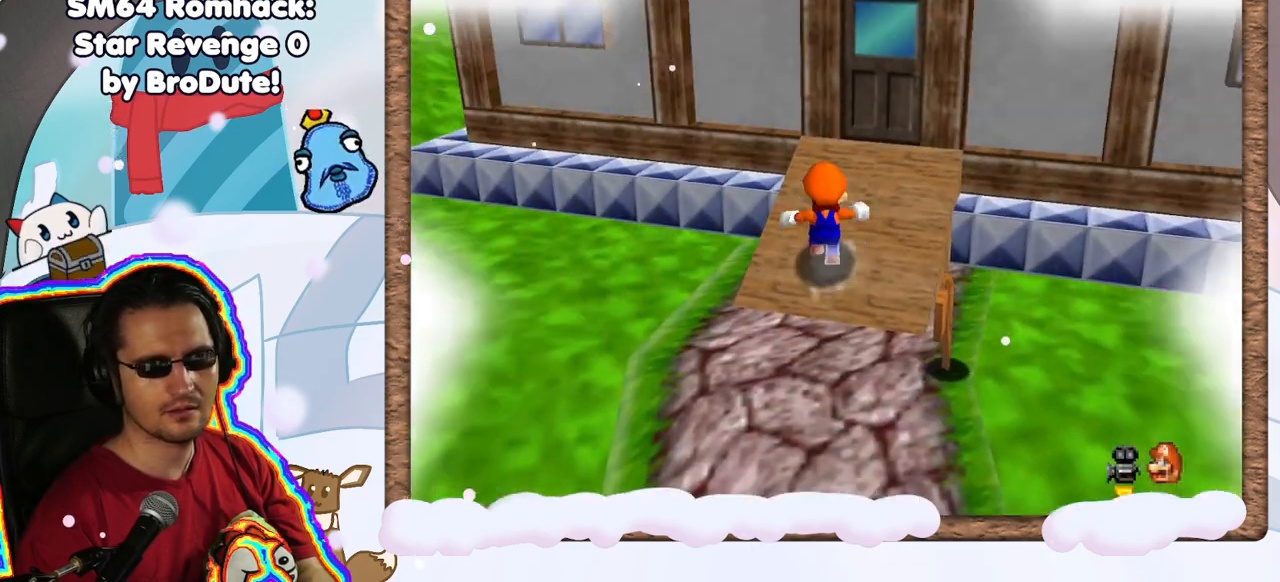
{"buttons": [], "left_stick": "down-left", "events": [[367, "left_stick", "left"], [433, "left_stick", "down-left"]]}
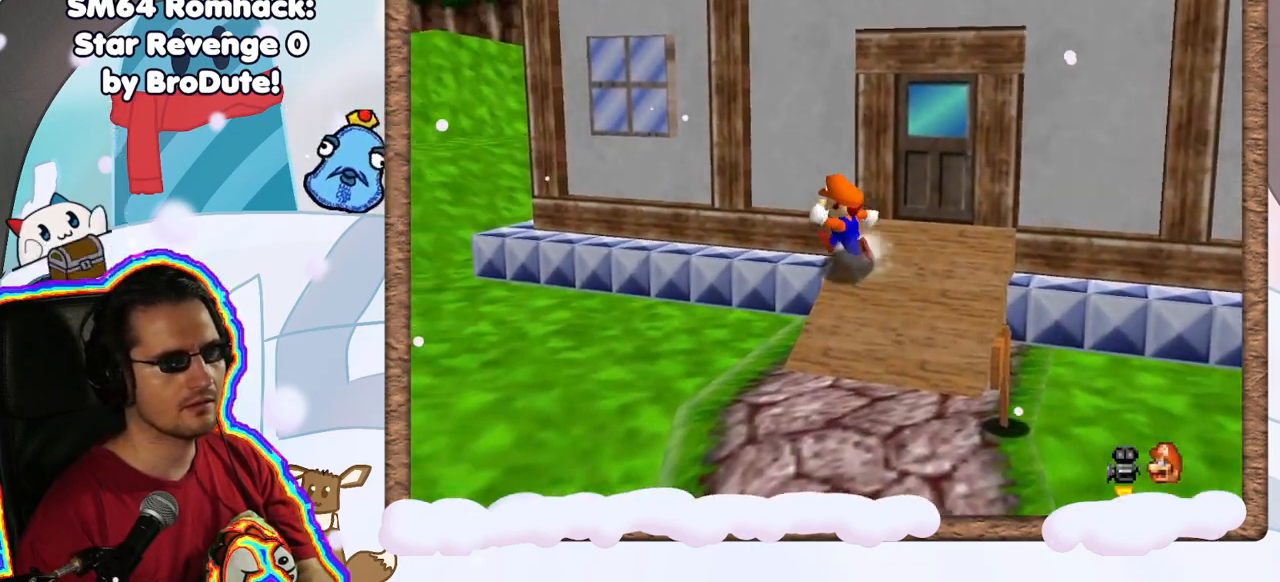
{"buttons": [], "left_stick": "down", "events": [[50, "C_RIGHT", "down"], [100, "C_RIGHT", "up"], [433, "left_stick", "down"]]}